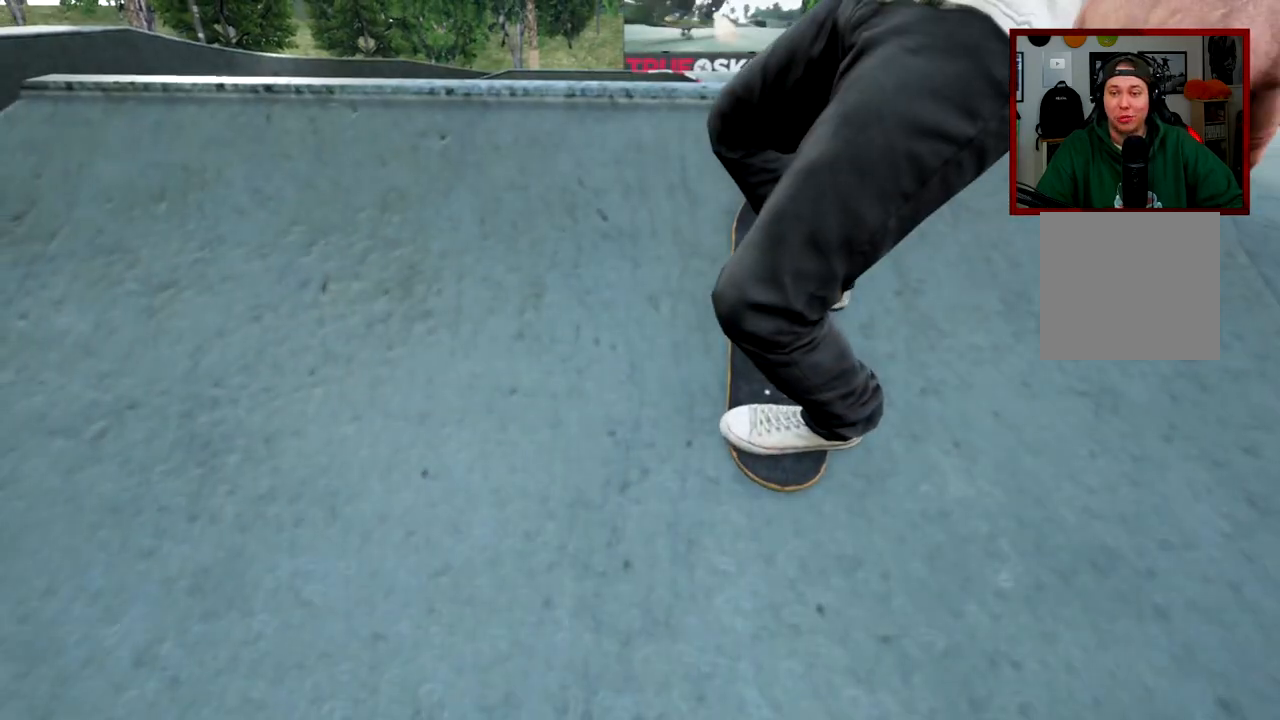
Gameplay with a controller (Xbox layout); each line is a JSON object with the inputs held at the frame after it. "events" lists button and stick changes between this image and that frame as [ms after this image, input, new state], when the widget could be followed in between.
{"buttons": [], "left_stick": "center", "right_stick": "center", "events": [[401, "SELECT", "down"], [501, "SELECT", "up"]]}
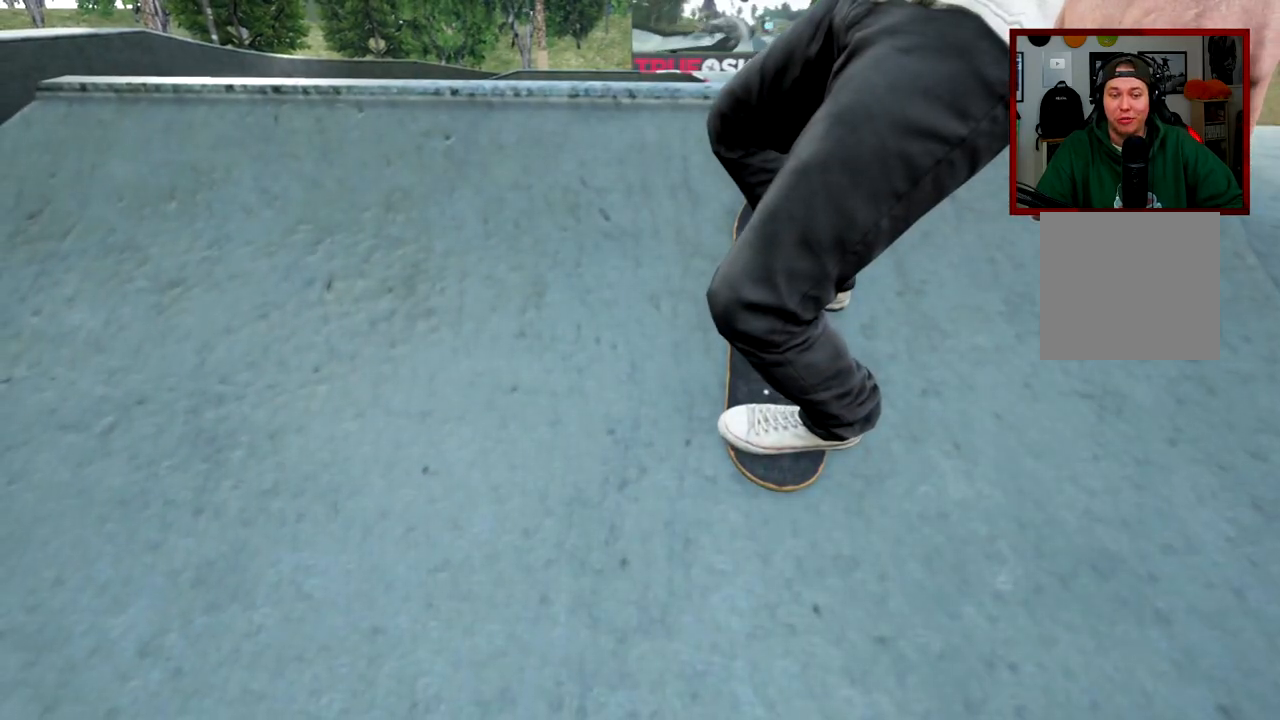
{"buttons": [], "left_stick": "center", "right_stick": "center", "events": []}
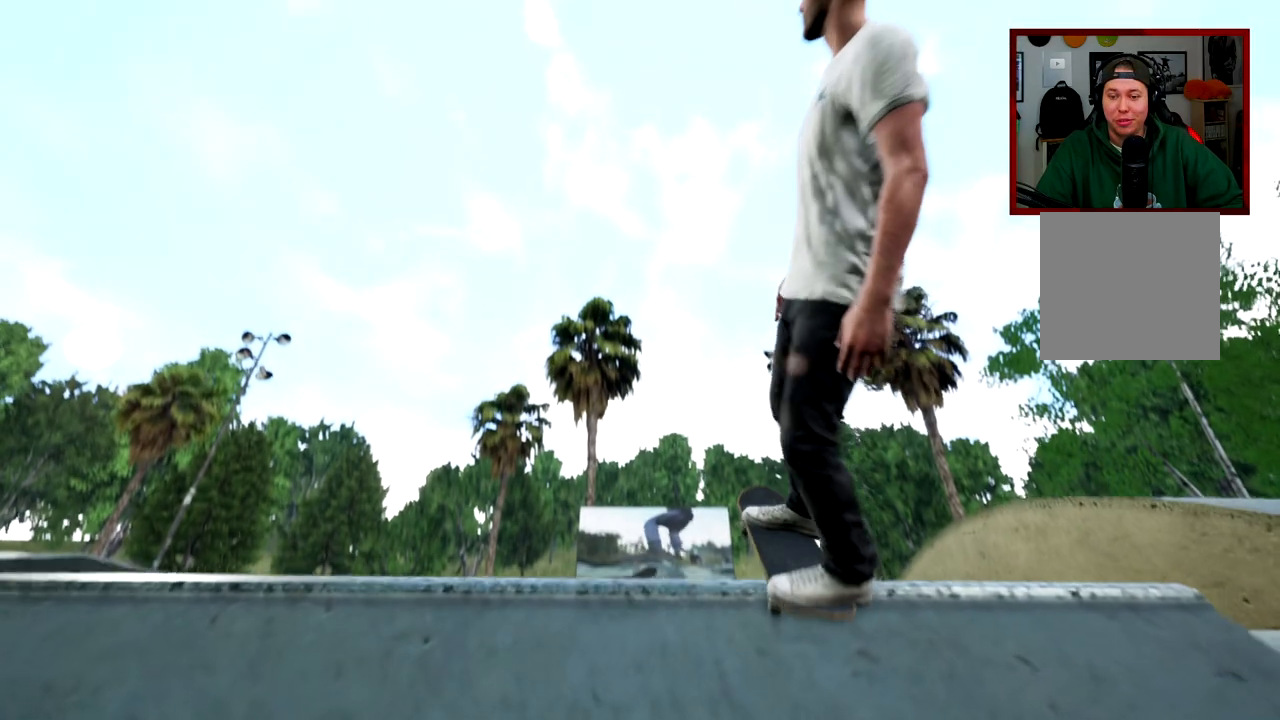
{"buttons": ["Y"], "left_stick": "up", "right_stick": "center", "events": [[317, "Y", "down"], [501, "left_stick", "up"]]}
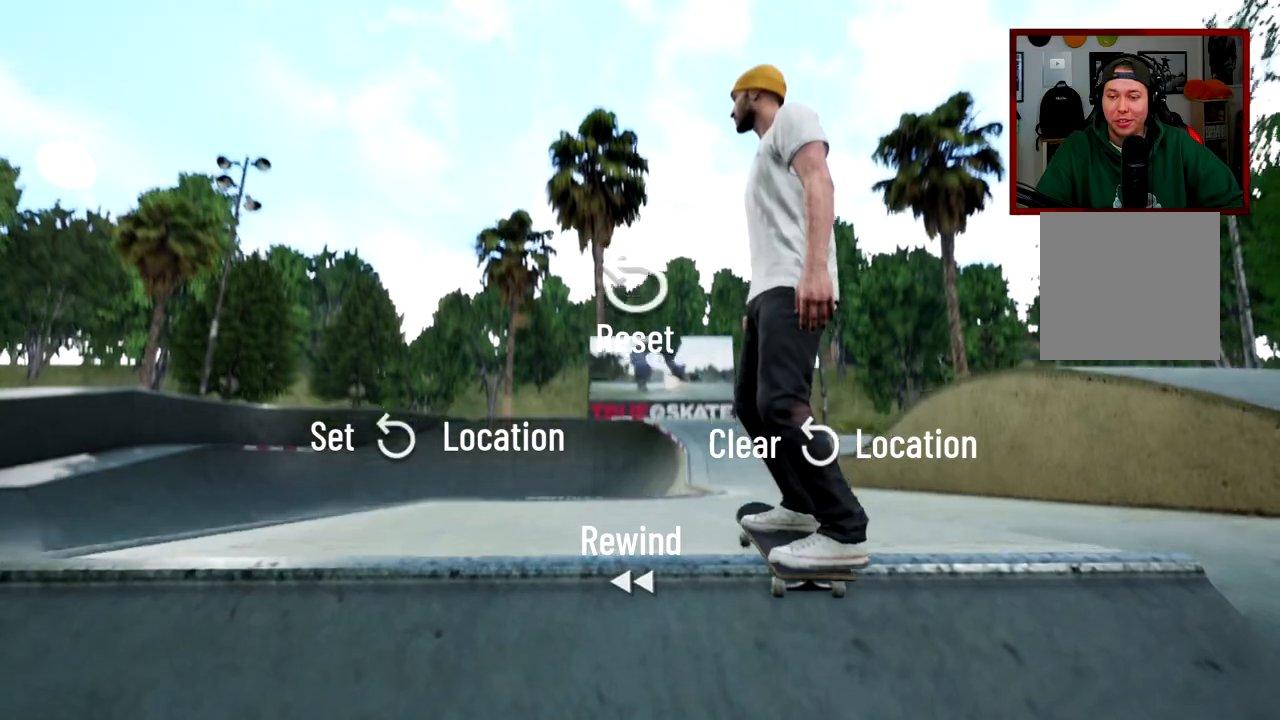
{"buttons": [], "left_stick": "center", "right_stick": "center", "events": [[133, "left_stick", "center"], [167, "Y", "up"], [317, "right_stick", "down"], [467, "right_stick", "center"]]}
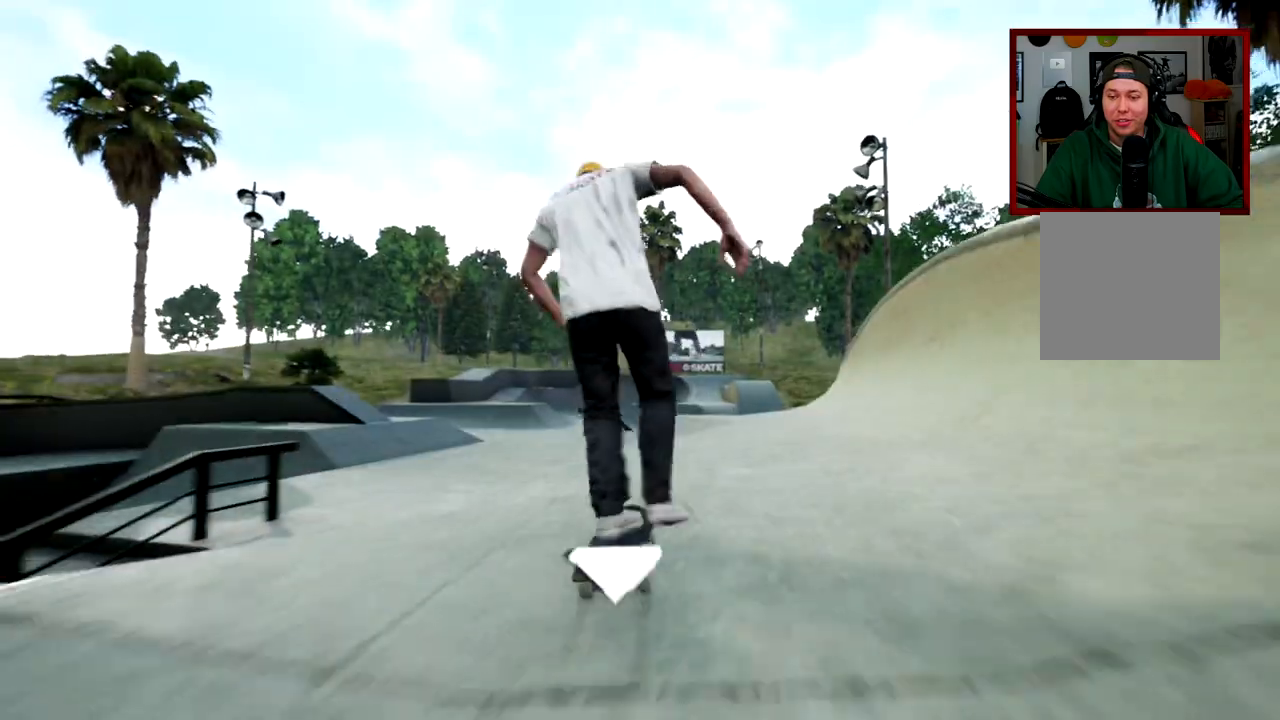
{"buttons": [], "left_stick": "center", "right_stick": "center", "events": []}
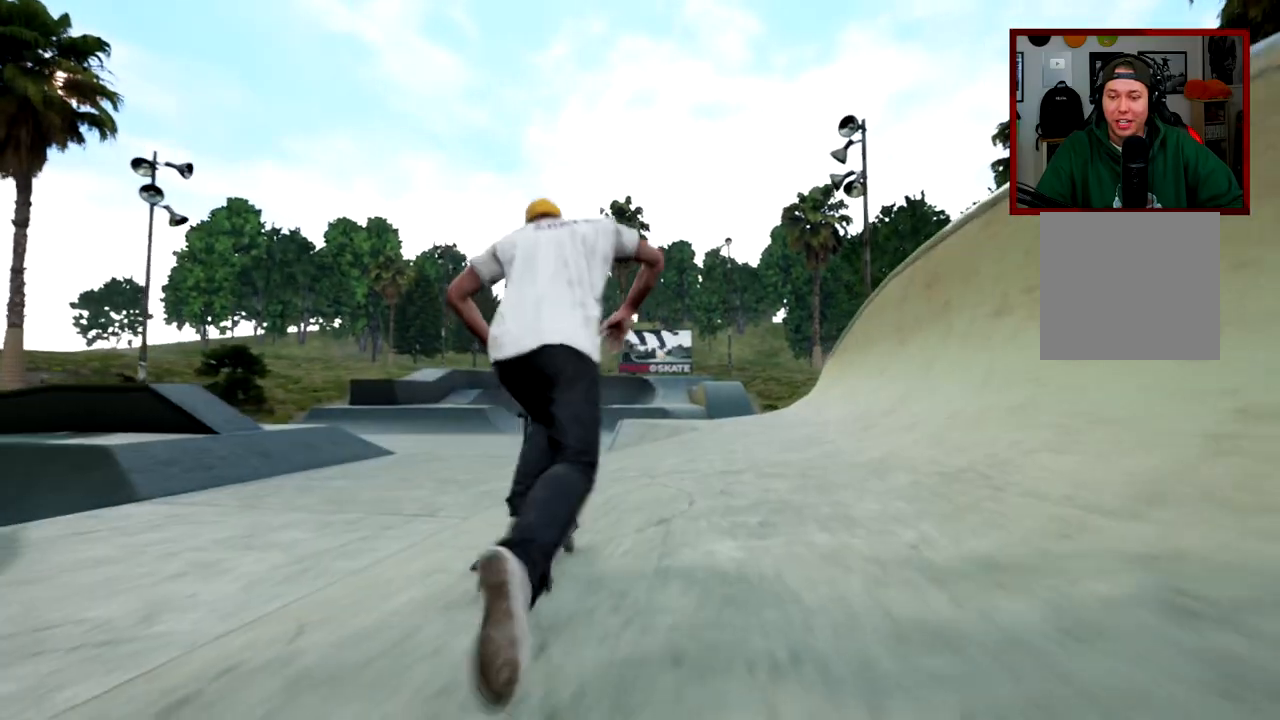
{"buttons": [], "left_stick": "center", "right_stick": "center", "events": []}
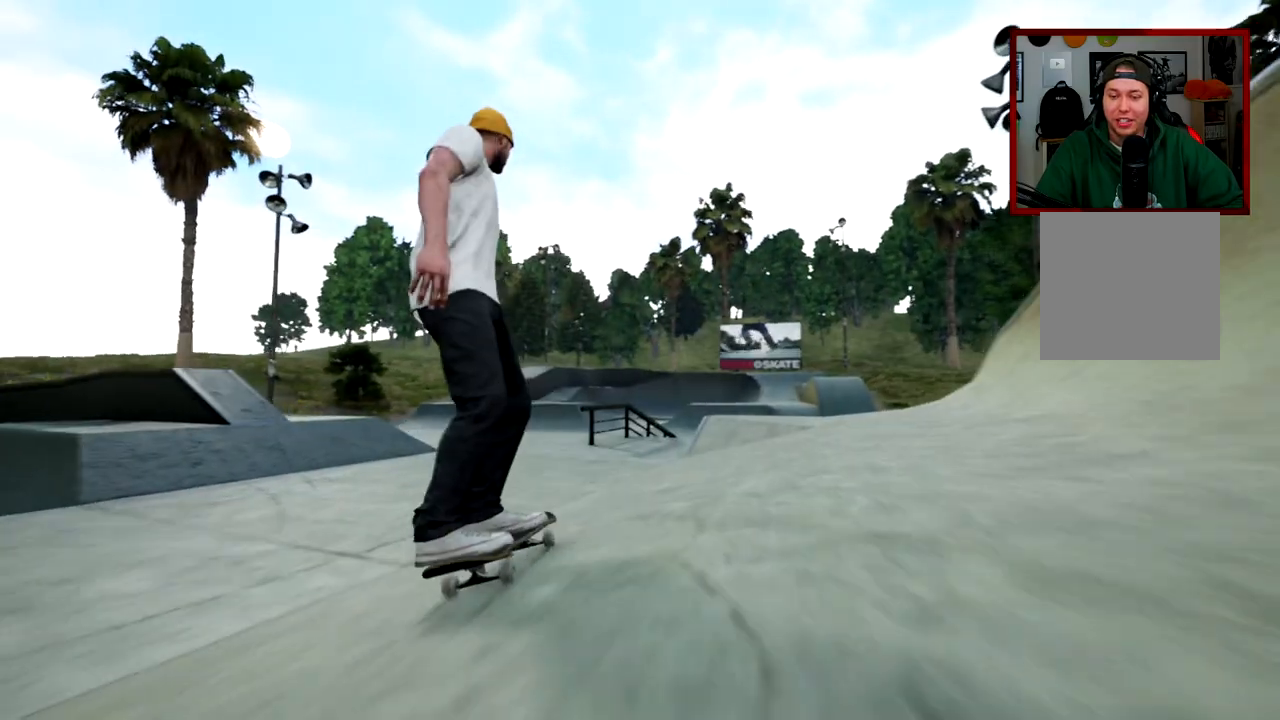
{"buttons": [], "left_stick": "center", "right_stick": "center", "events": []}
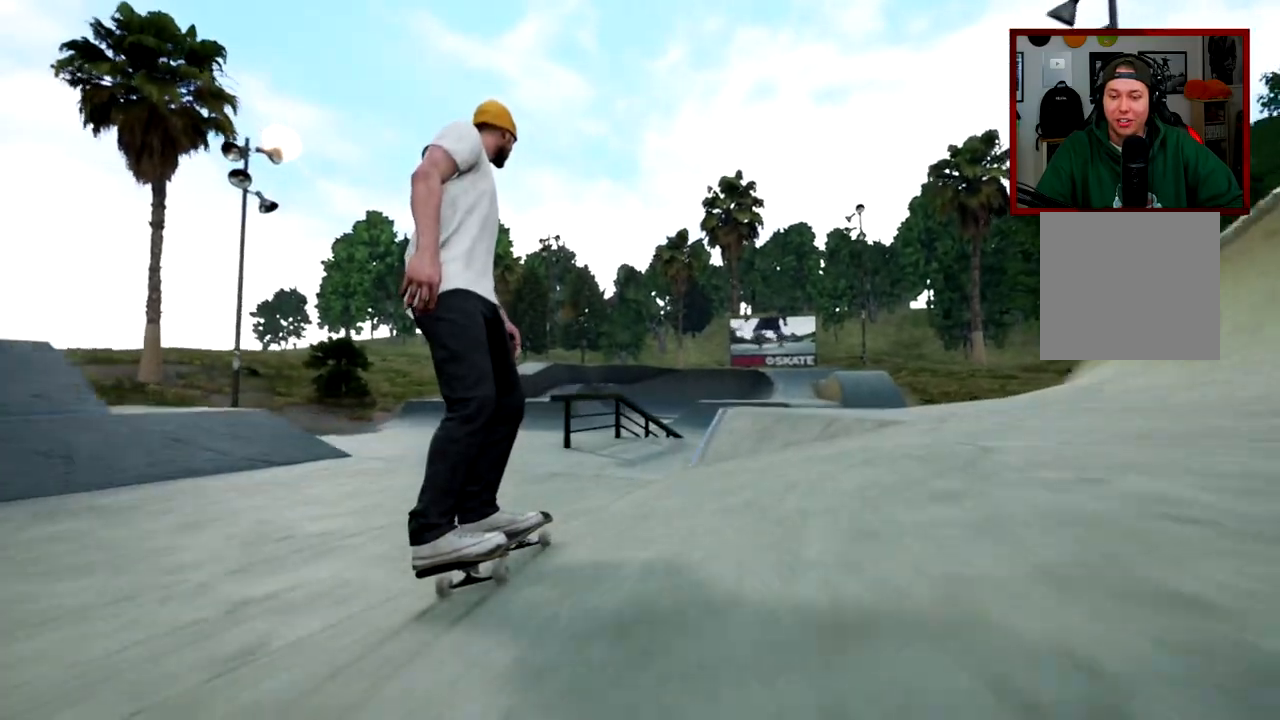
{"buttons": ["R1", "R2"], "left_stick": "center", "right_stick": "center", "events": [[250, "R1", "down"], [267, "R2", "down"]]}
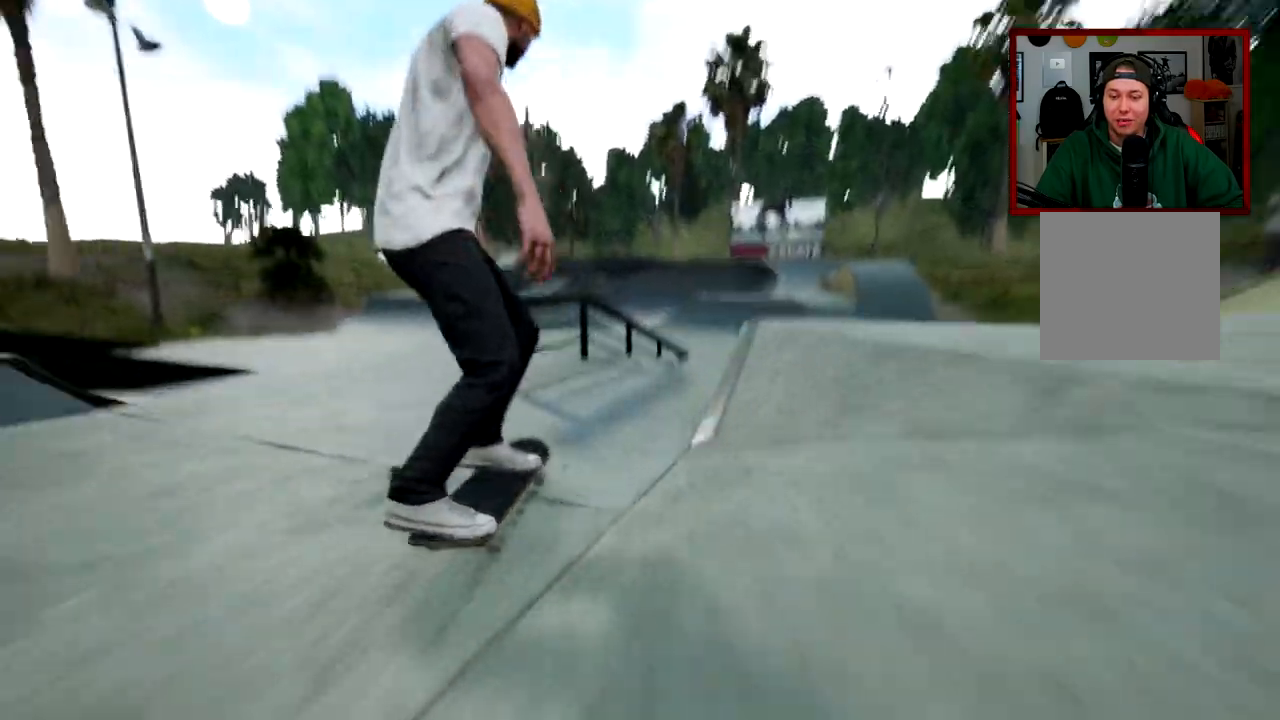
{"buttons": ["R1", "R2"], "left_stick": "center", "right_stick": "center", "events": []}